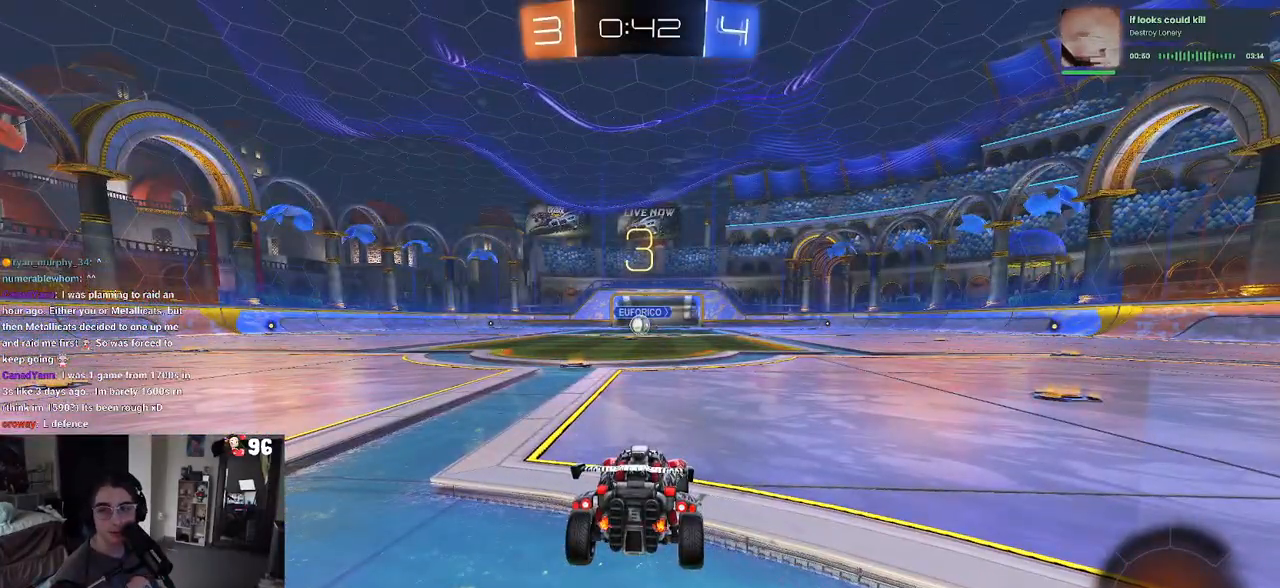
Gameplay with a controller (PlayStation layout); each line is a JSON object with the inputs held at the frame after it. "events" lists button and stick changes between this image and that frame as [ms after this image, input, new state], when the widget could be followed in between.
{"buttons": ["R2"], "left_stick": "center", "right_stick": "center", "events": [[333, "R2", "down"]]}
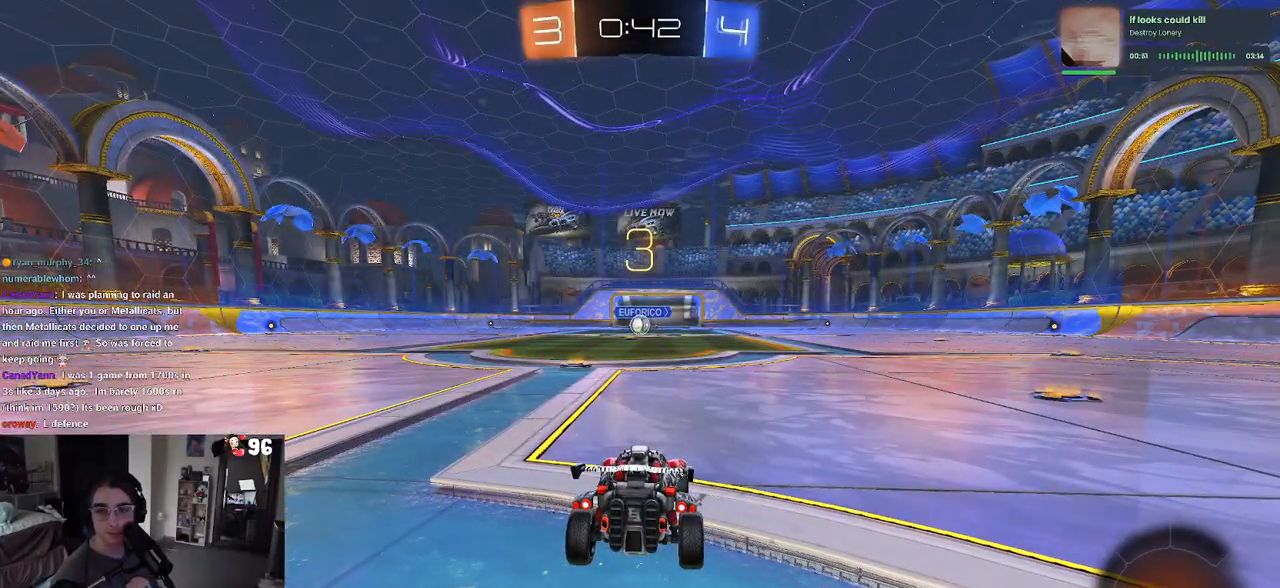
{"buttons": ["R2"], "left_stick": "center", "right_stick": "center", "events": []}
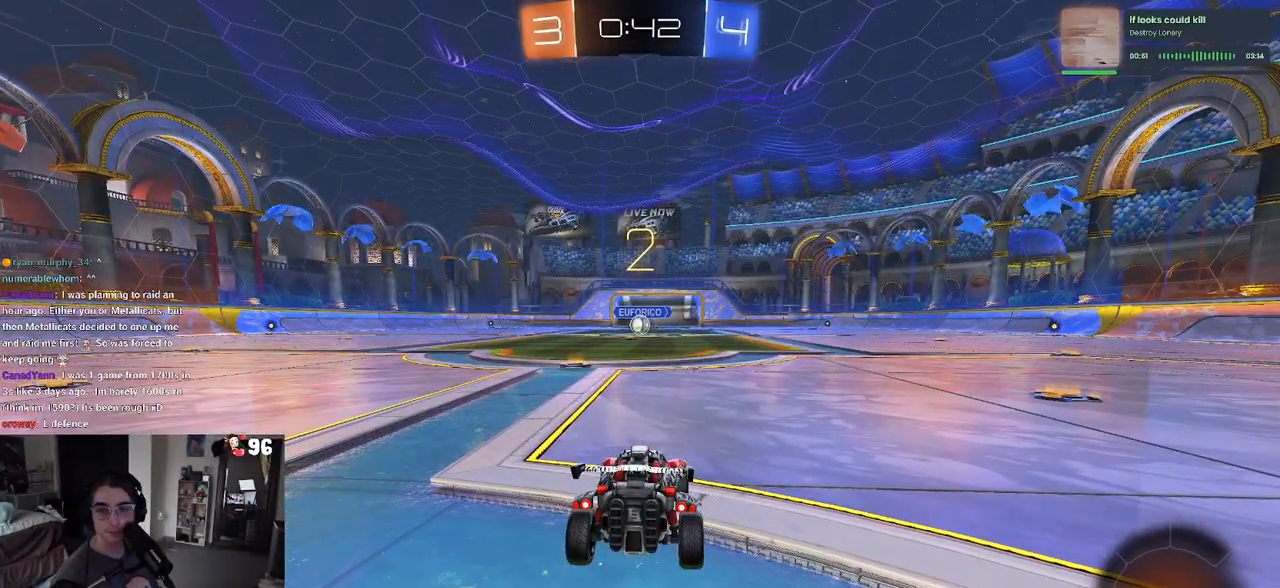
{"buttons": ["R2"], "left_stick": "center", "right_stick": "center", "events": []}
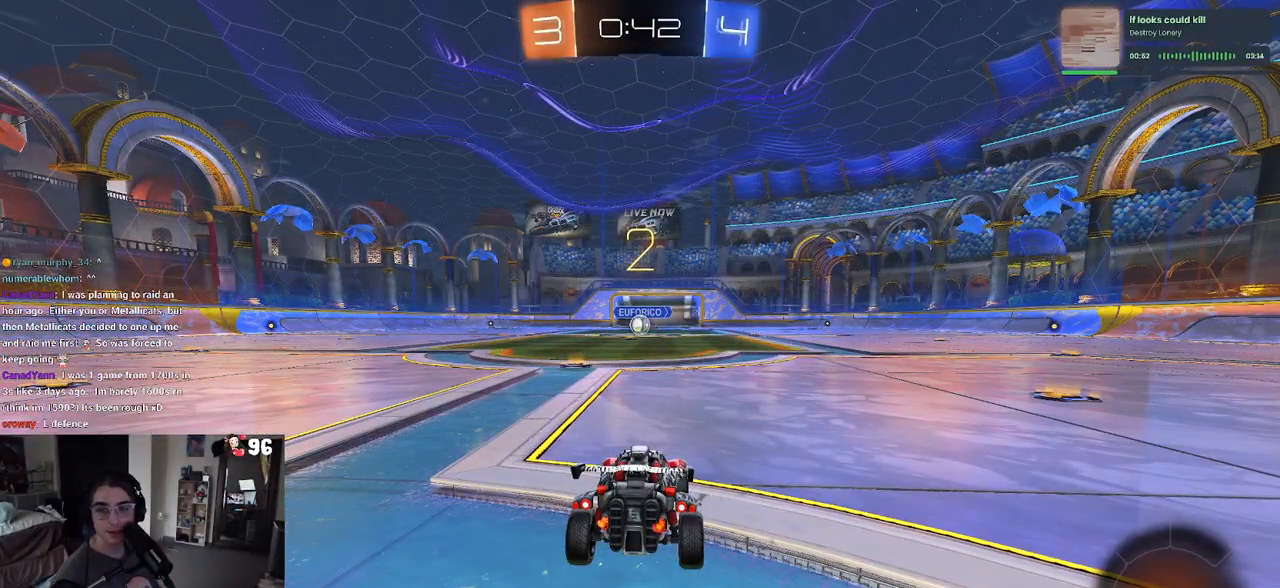
{"buttons": ["R2"], "left_stick": "center", "right_stick": "center", "events": []}
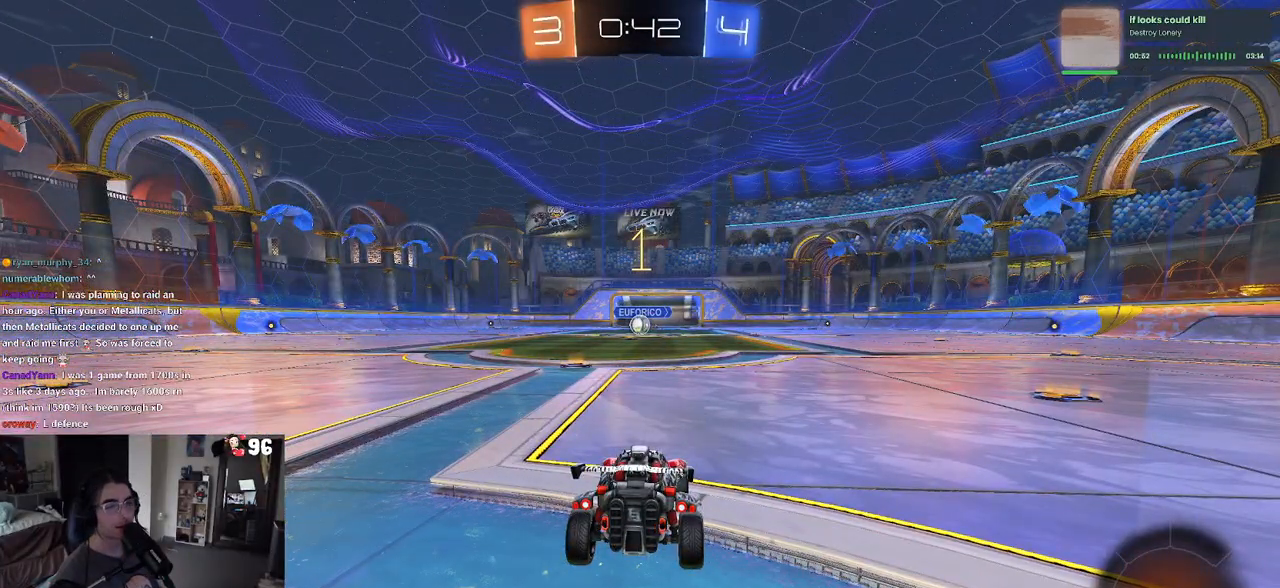
{"buttons": ["R1", "R2"], "left_stick": "left", "right_stick": "center", "events": [[400, "R1", "down"], [500, "left_stick", "left"]]}
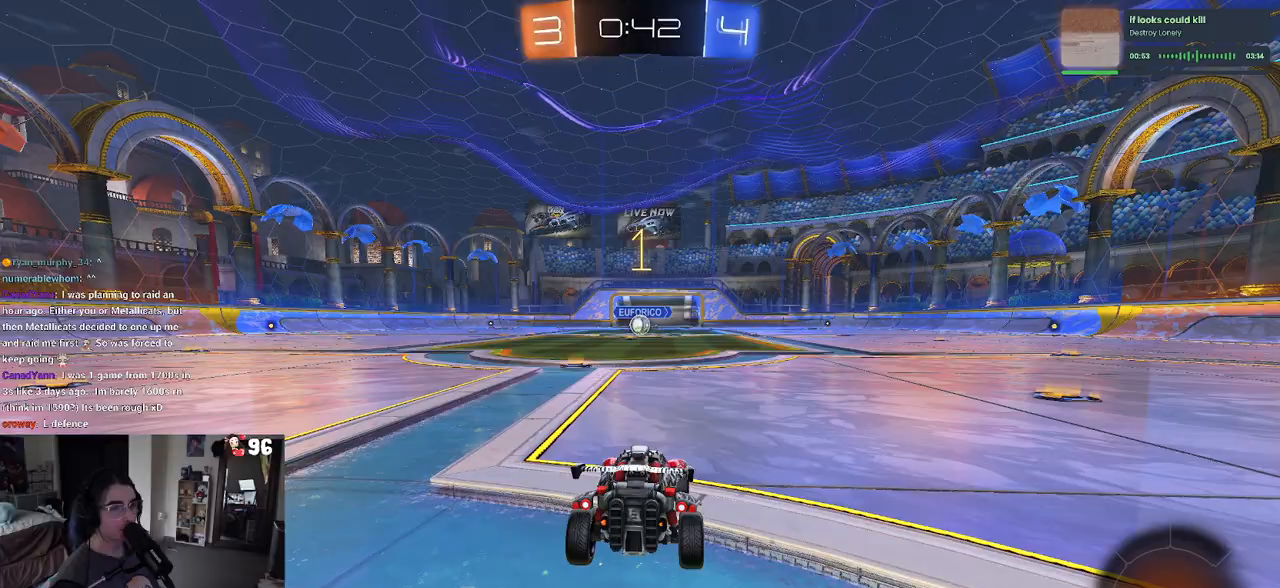
{"buttons": ["R1", "R2"], "left_stick": "right", "right_stick": "center", "events": [[100, "left_stick", "up-left"], [200, "left_stick", "center"], [283, "R1", "up"], [283, "R2", "up"], [367, "R2", "down"], [400, "R1", "down"], [500, "left_stick", "right"]]}
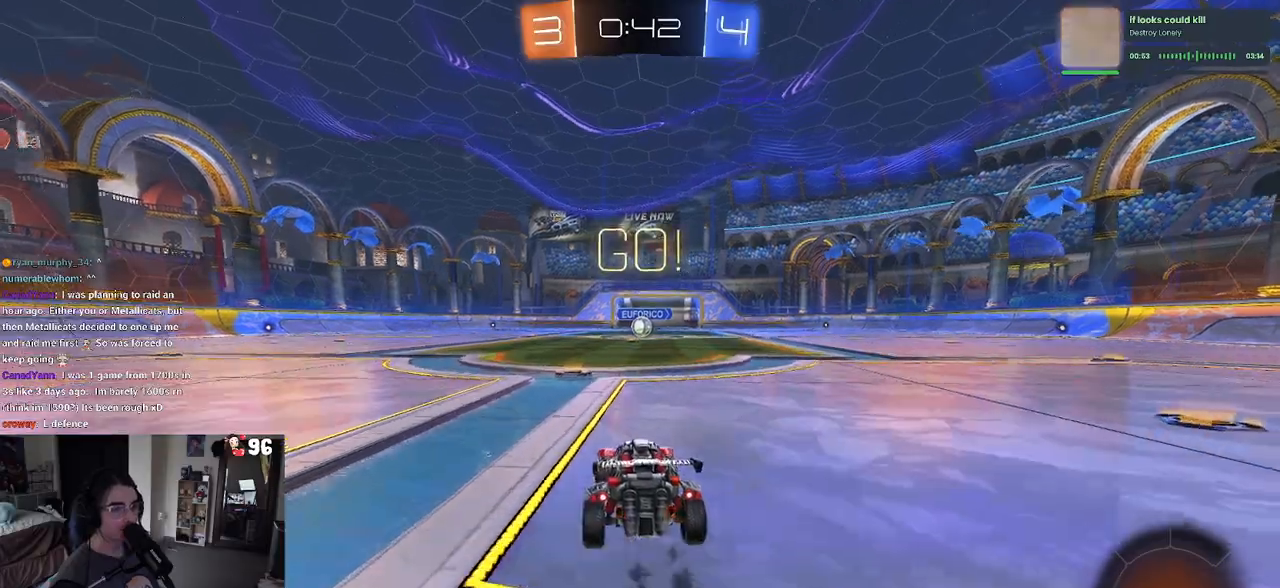
{"buttons": ["SQUARE", "R1", "R2"], "left_stick": "down", "right_stick": "center", "events": [[133, "CROSS", "down"], [167, "left_stick", "up"], [217, "left_stick", "up-left"], [233, "CROSS", "up"], [283, "CROSS", "down"], [350, "SQUARE", "down"], [367, "CROSS", "up"], [400, "left_stick", "down"]]}
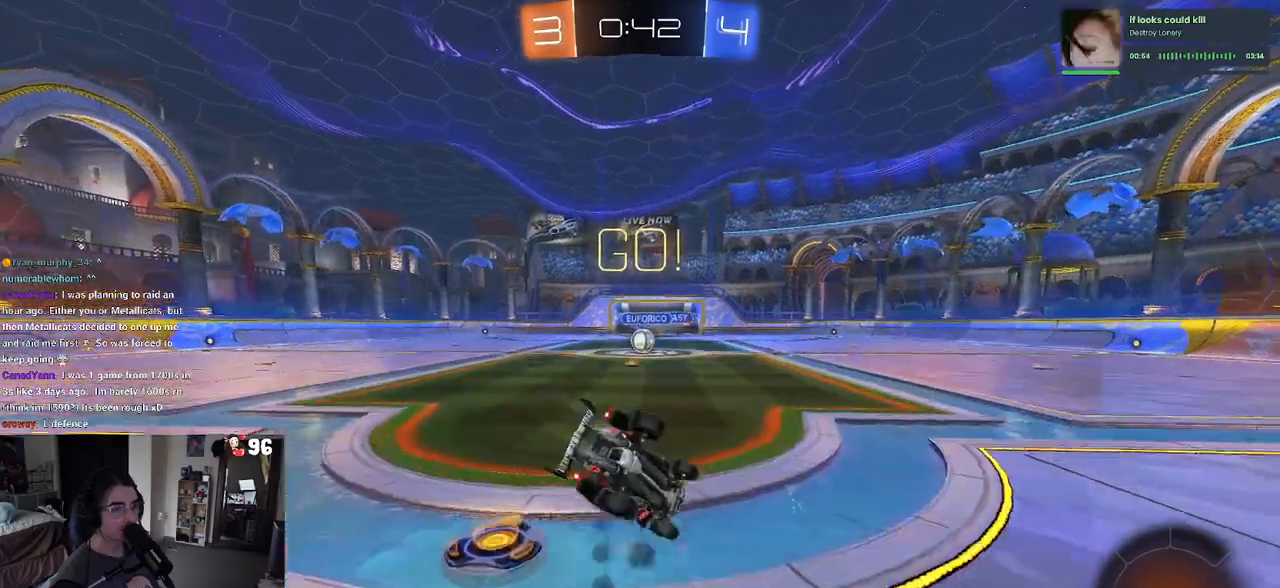
{"buttons": ["SQUARE", "R1", "R2"], "left_stick": "down-left", "right_stick": "center", "events": [[117, "left_stick", "down-left"]]}
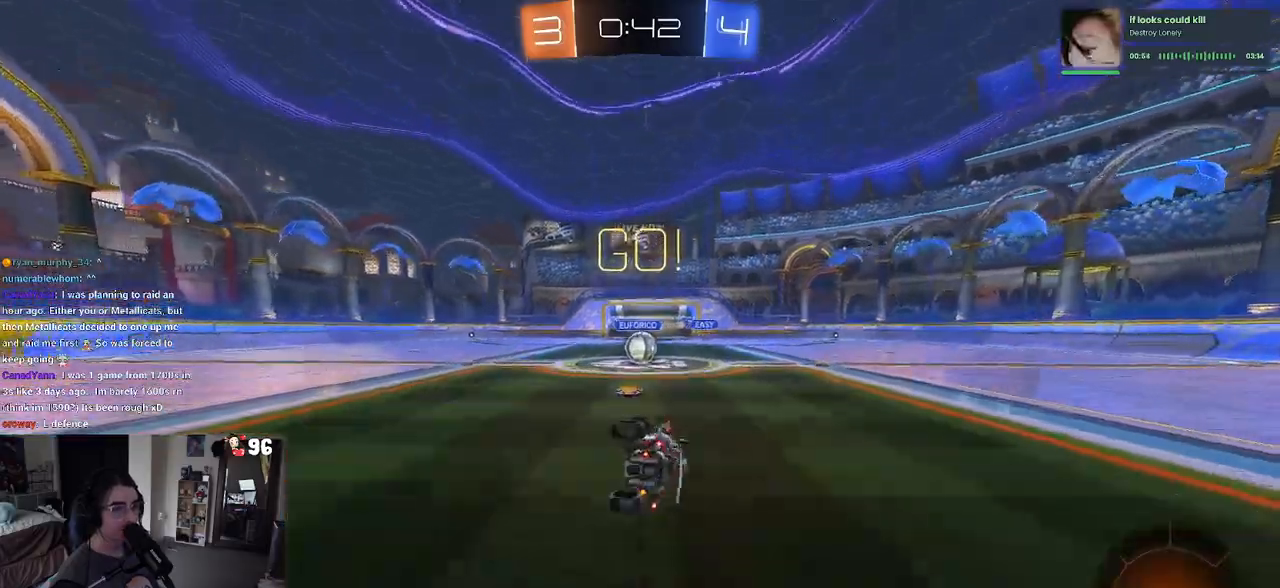
{"buttons": ["R2"], "left_stick": "center", "right_stick": "center", "events": [[267, "left_stick", "down-right"], [383, "R1", "up"], [383, "SQUARE", "up"], [483, "left_stick", "center"]]}
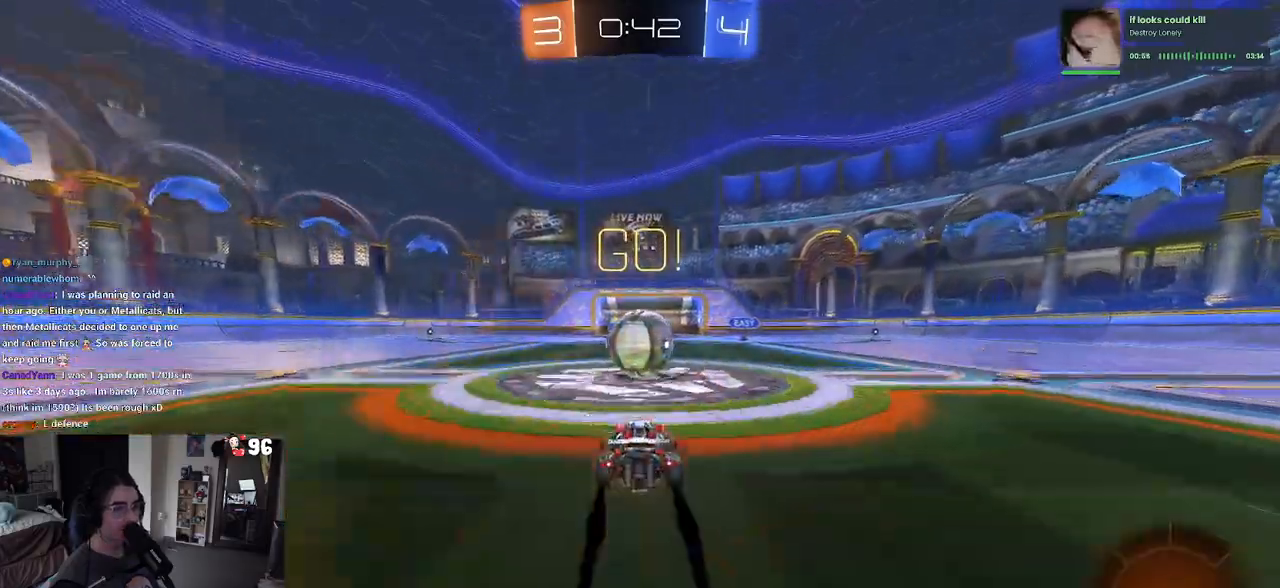
{"buttons": ["R2"], "left_stick": "down-left", "right_stick": "center", "events": [[67, "CROSS", "down"], [100, "left_stick", "up-left"], [183, "CROSS", "up"], [267, "CROSS", "down"], [367, "left_stick", "down-left"], [483, "CROSS", "up"]]}
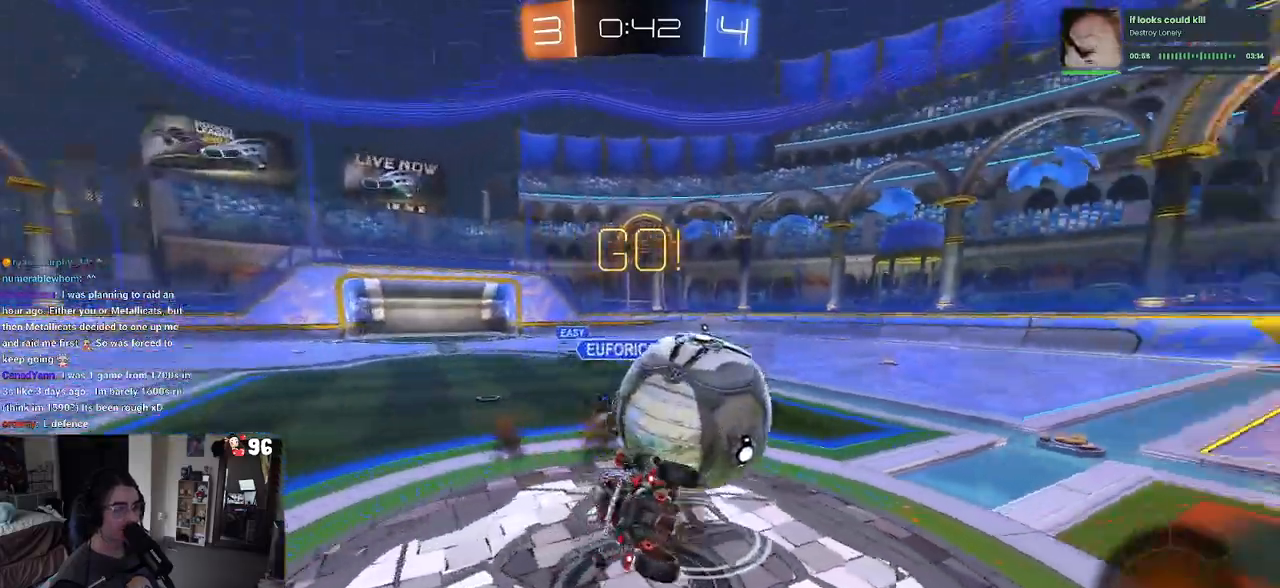
{"buttons": ["SQUARE", "R2"], "left_stick": "left", "right_stick": "center", "events": [[83, "SQUARE", "down"], [400, "left_stick", "left"]]}
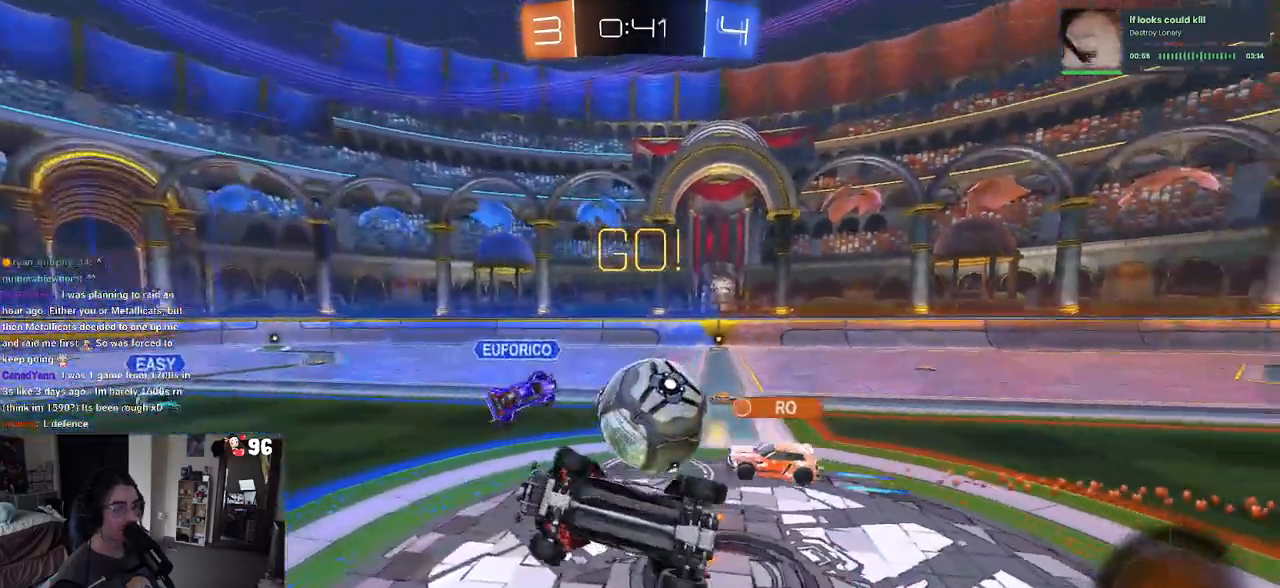
{"buttons": ["R2"], "left_stick": "left", "right_stick": "center", "events": [[117, "SQUARE", "up"], [183, "left_stick", "center"], [417, "left_stick", "left"]]}
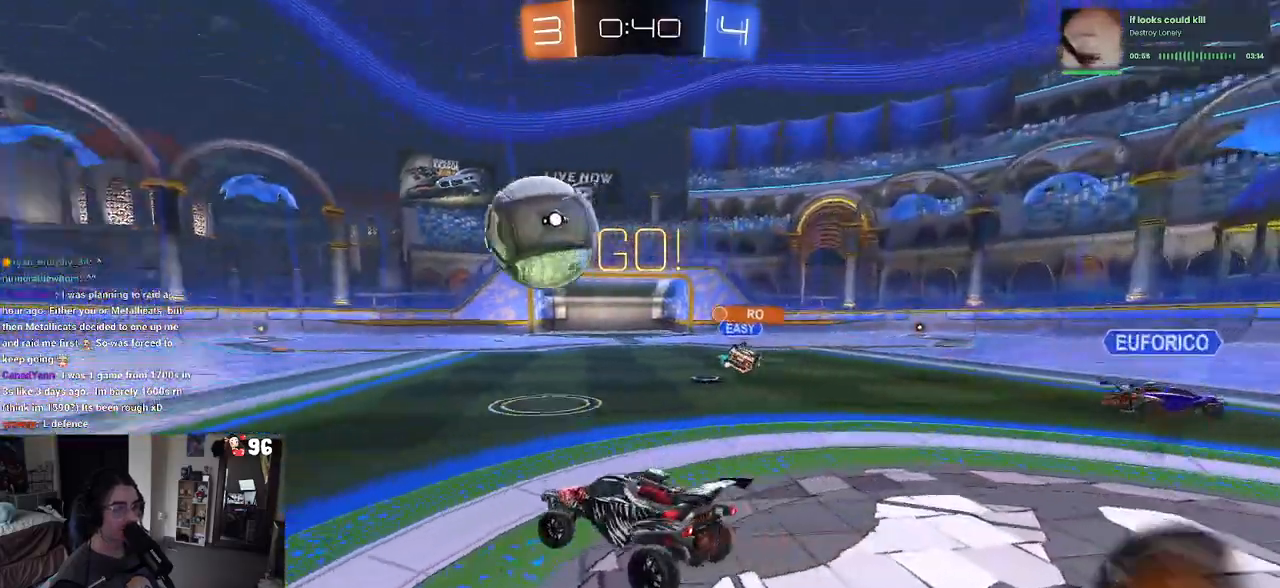
{"buttons": ["R2"], "left_stick": "right", "right_stick": "center", "events": [[417, "left_stick", "center"], [467, "left_stick", "right"]]}
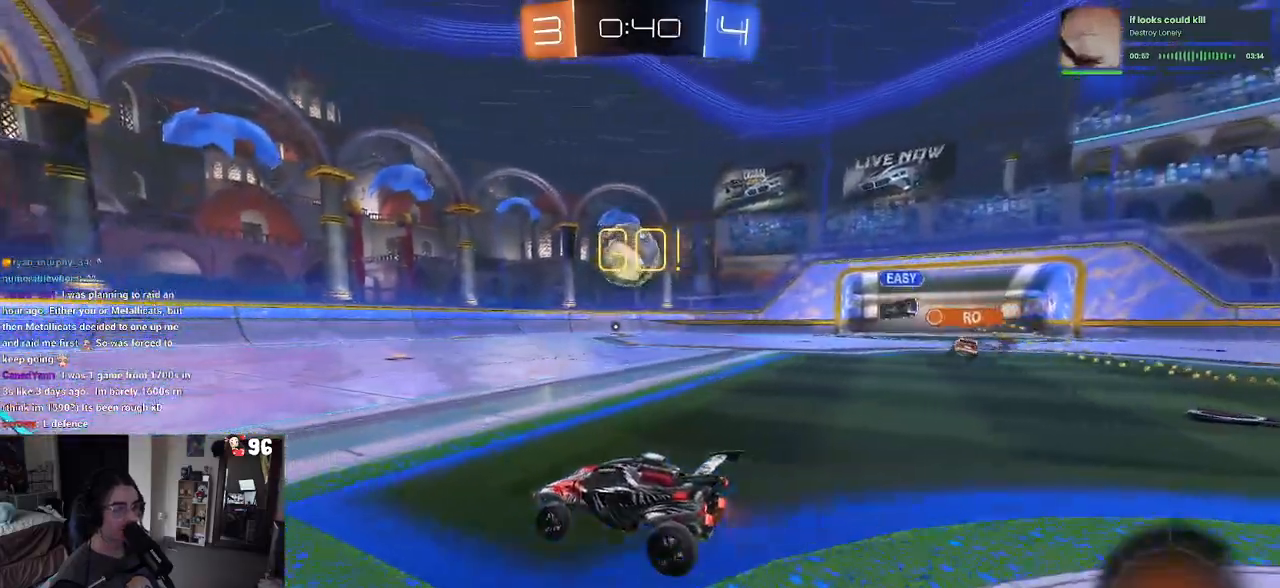
{"buttons": ["SQUARE", "R1", "R2"], "left_stick": "down-left", "right_stick": "center", "events": [[67, "R1", "down"], [83, "CROSS", "down"], [133, "left_stick", "up-left"], [183, "CROSS", "up"], [233, "CROSS", "down"], [283, "SQUARE", "down"], [317, "left_stick", "down-left"], [333, "CROSS", "up"]]}
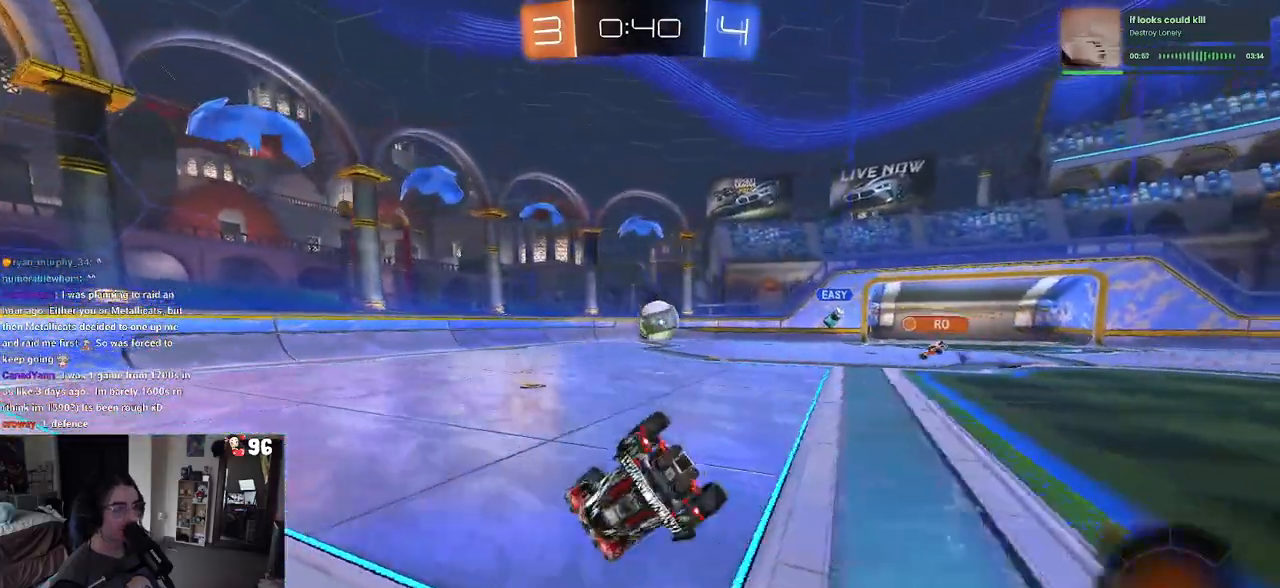
{"buttons": ["SQUARE", "R1", "R2"], "left_stick": "down-left", "right_stick": "center", "events": [[117, "left_stick", "left"], [317, "left_stick", "down-left"]]}
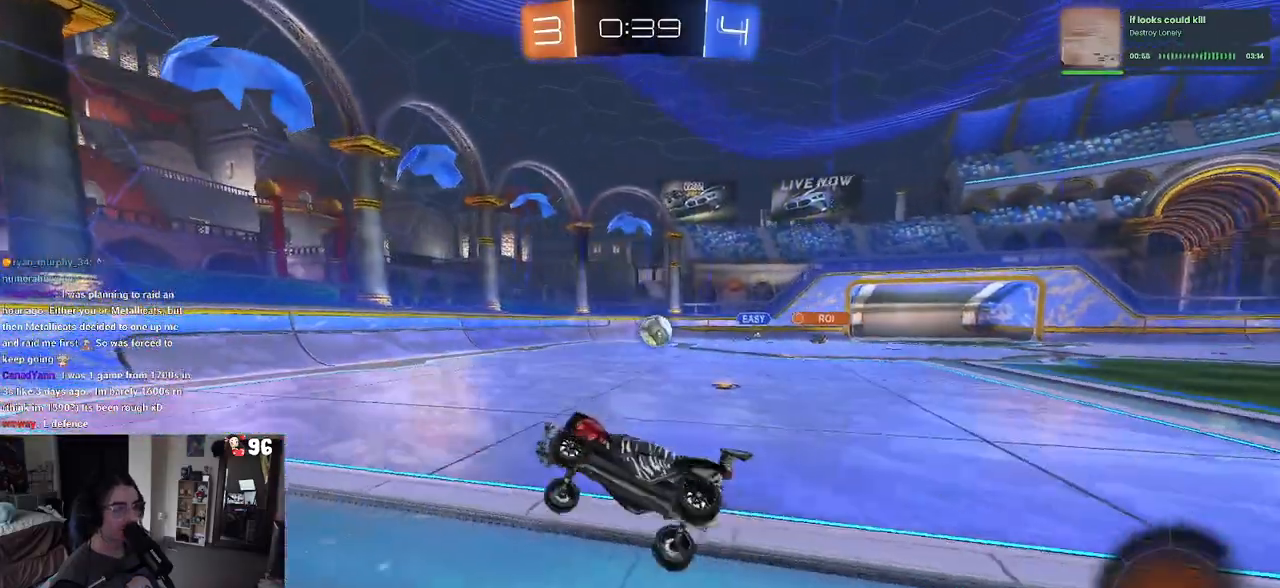
{"buttons": ["R2"], "left_stick": "right", "right_stick": "center", "events": [[83, "R1", "up"], [83, "SQUARE", "up"], [83, "left_stick", "center"], [217, "left_stick", "right"]]}
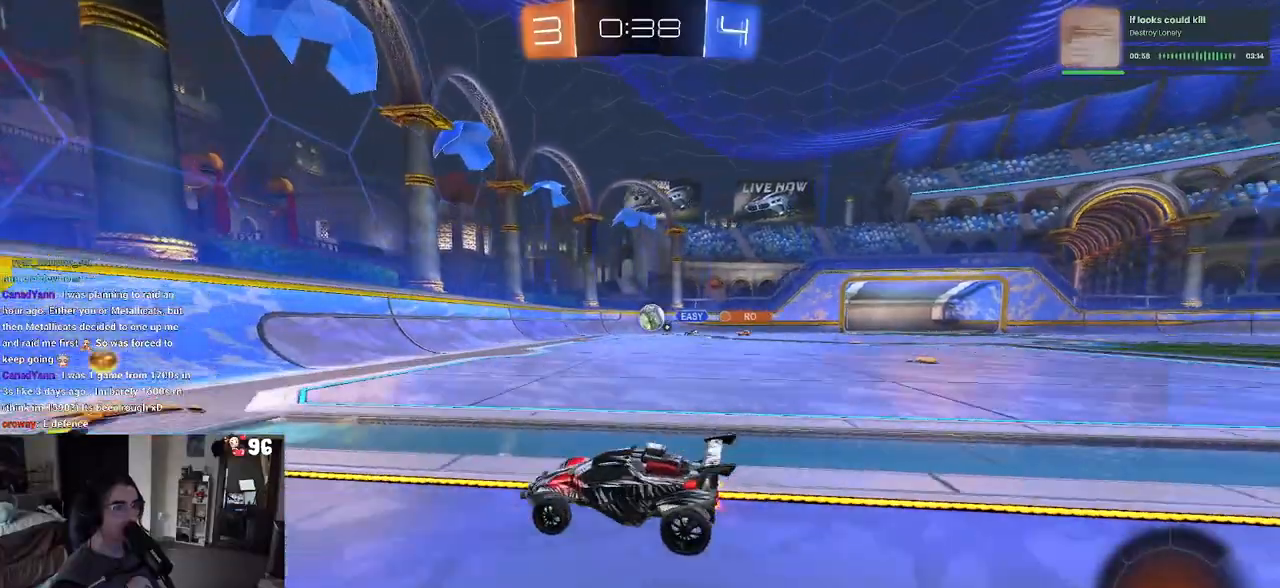
{"buttons": ["R2"], "left_stick": "left", "right_stick": "center", "events": [[117, "left_stick", "center"], [200, "left_stick", "left"], [233, "SQUARE", "down"], [383, "SQUARE", "up"]]}
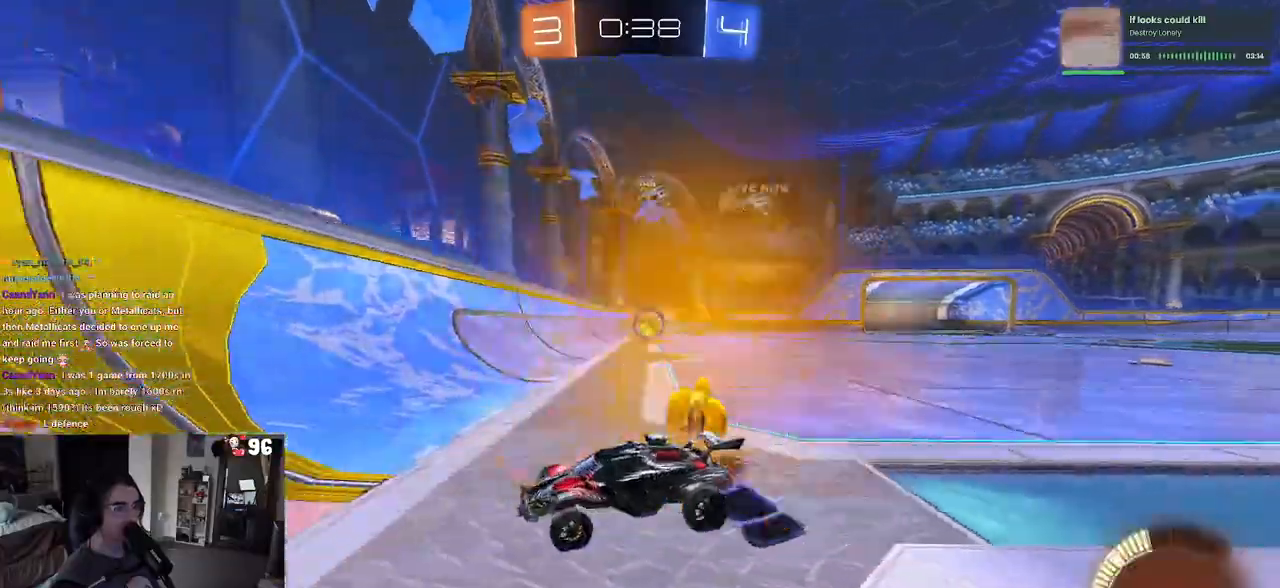
{"buttons": ["R2"], "left_stick": "left", "right_stick": "center", "events": []}
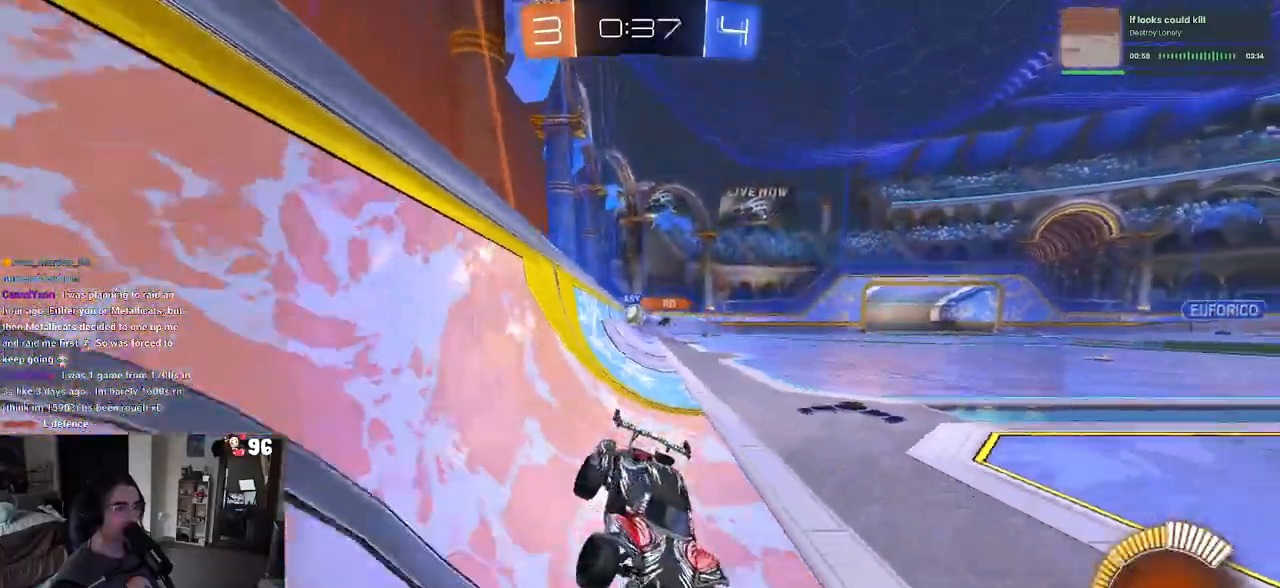
{"buttons": ["R2"], "left_stick": "down-right", "right_stick": "center", "events": [[467, "left_stick", "down-right"]]}
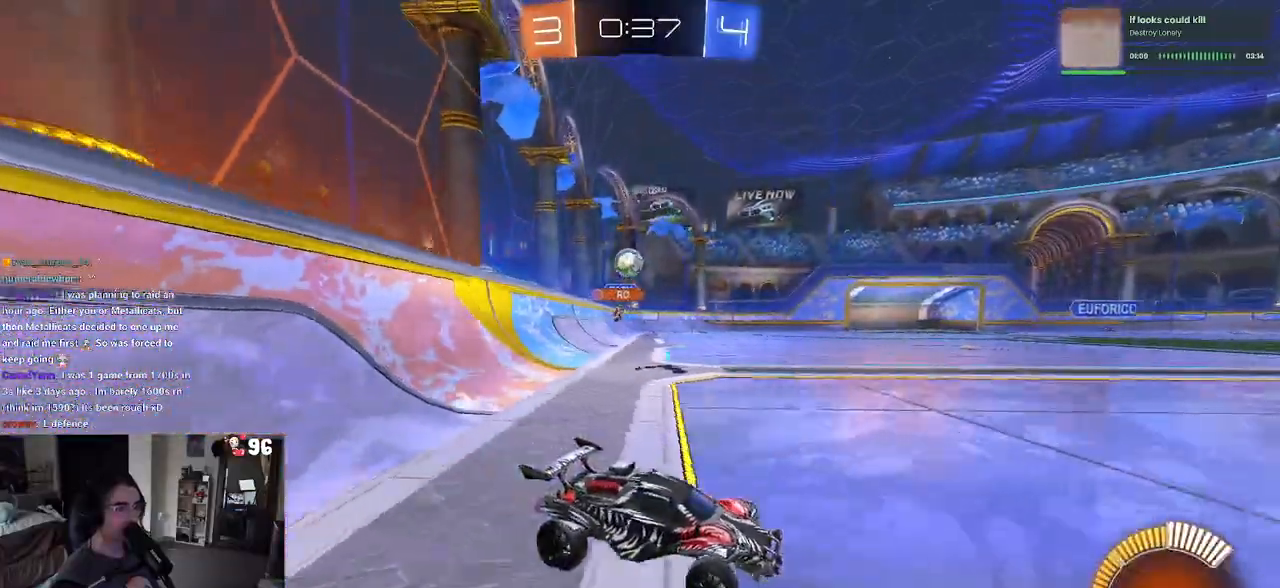
{"buttons": ["R1", "R2"], "left_stick": "center", "right_stick": "center", "events": [[83, "R1", "down"], [483, "left_stick", "center"]]}